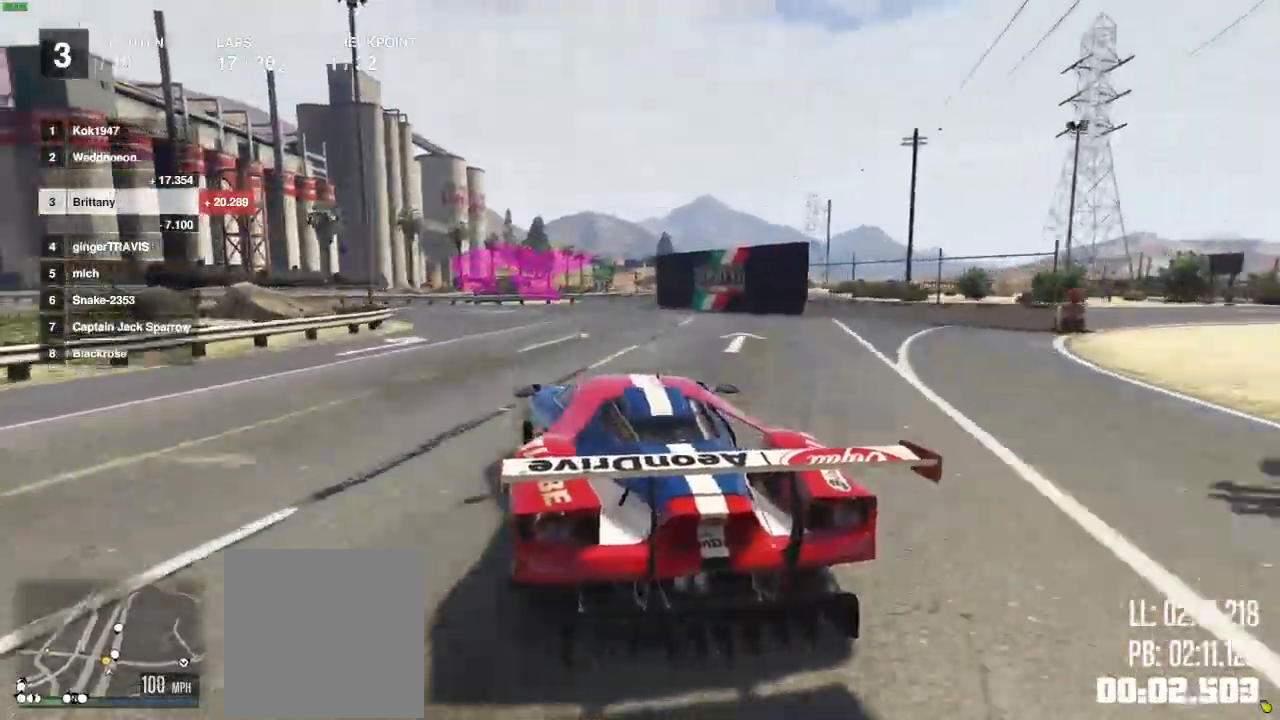
Gameplay with a controller (Xbox layout); each line is a JSON object with the inputs held at the frame after it. "events" lists button and stick changes between this image and that frame as [ms after this image, input, new state], when the widget could be followed in between.
{"buttons": [], "left_stick": "left", "right_stick": "center", "events": [[367, "left_stick", "left"]]}
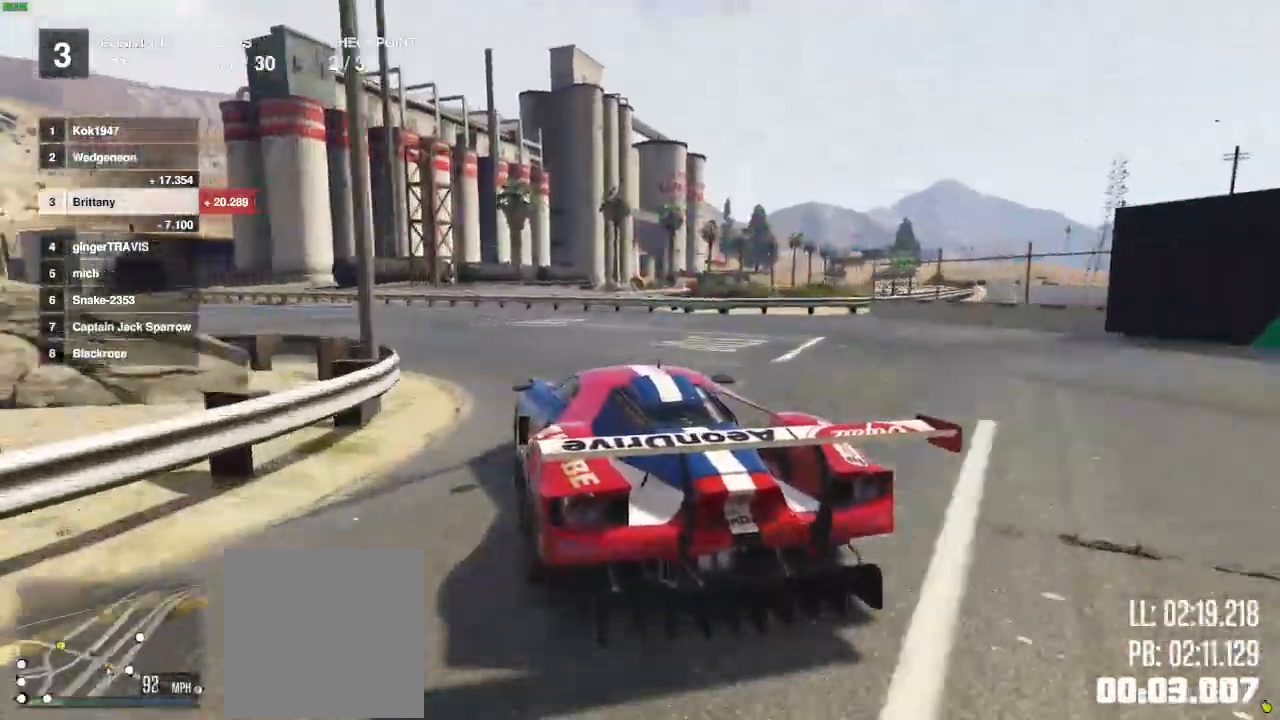
{"buttons": ["R2"], "left_stick": "left", "right_stick": "center"}
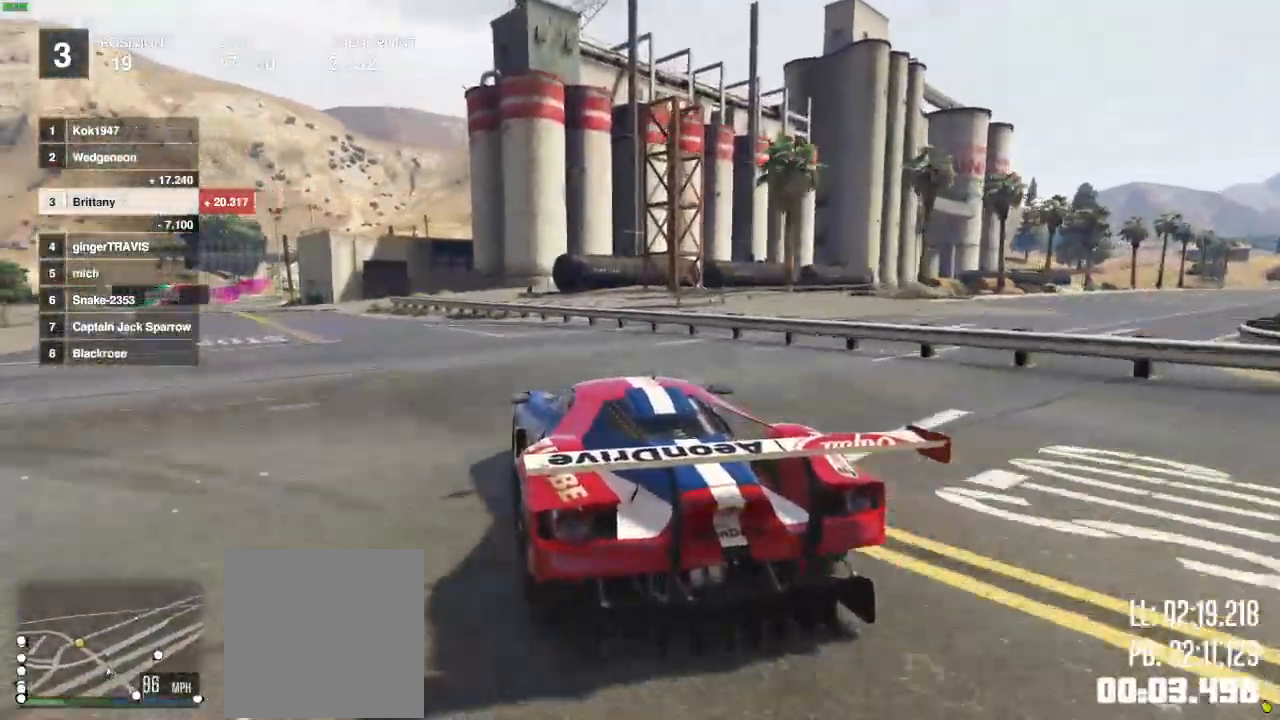
{"buttons": ["R2"], "left_stick": "left", "right_stick": "center", "events": [[83, "left_stick", "center"], [217, "left_stick", "left"], [267, "left_stick", "center"], [500, "left_stick", "left"]]}
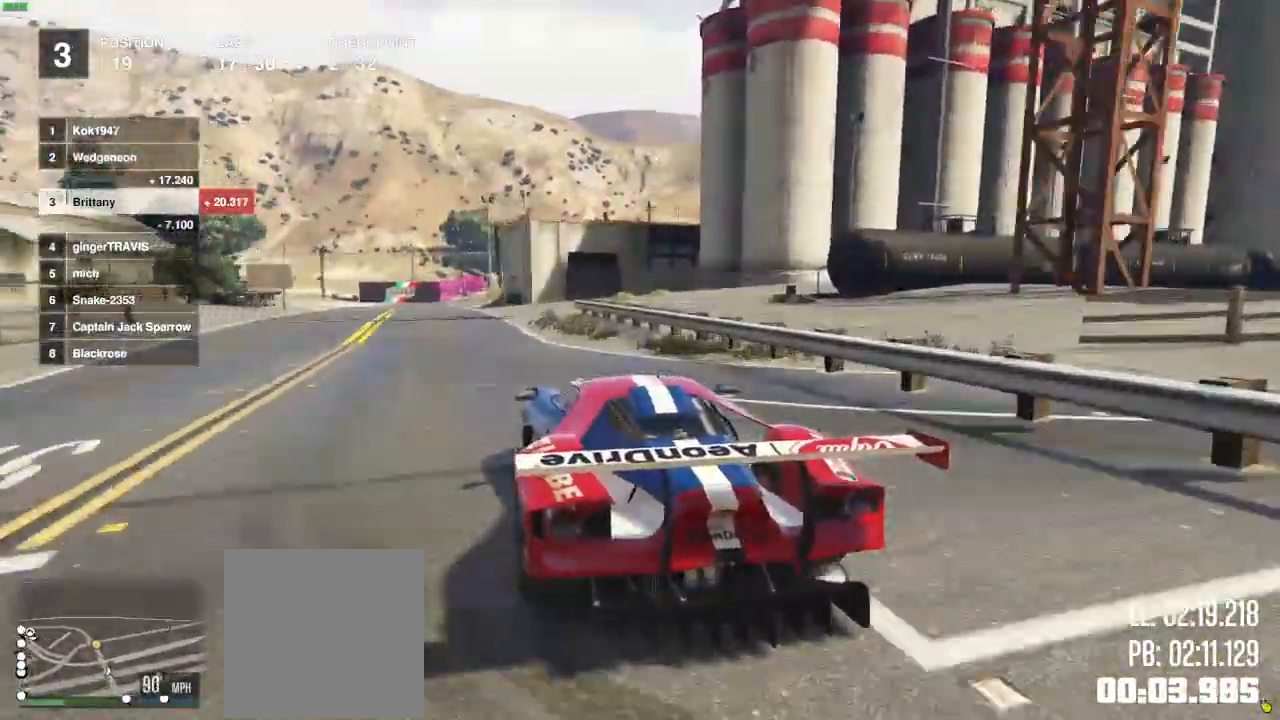
{"buttons": ["R2"], "left_stick": "right", "right_stick": "center", "events": [[483, "left_stick", "right"]]}
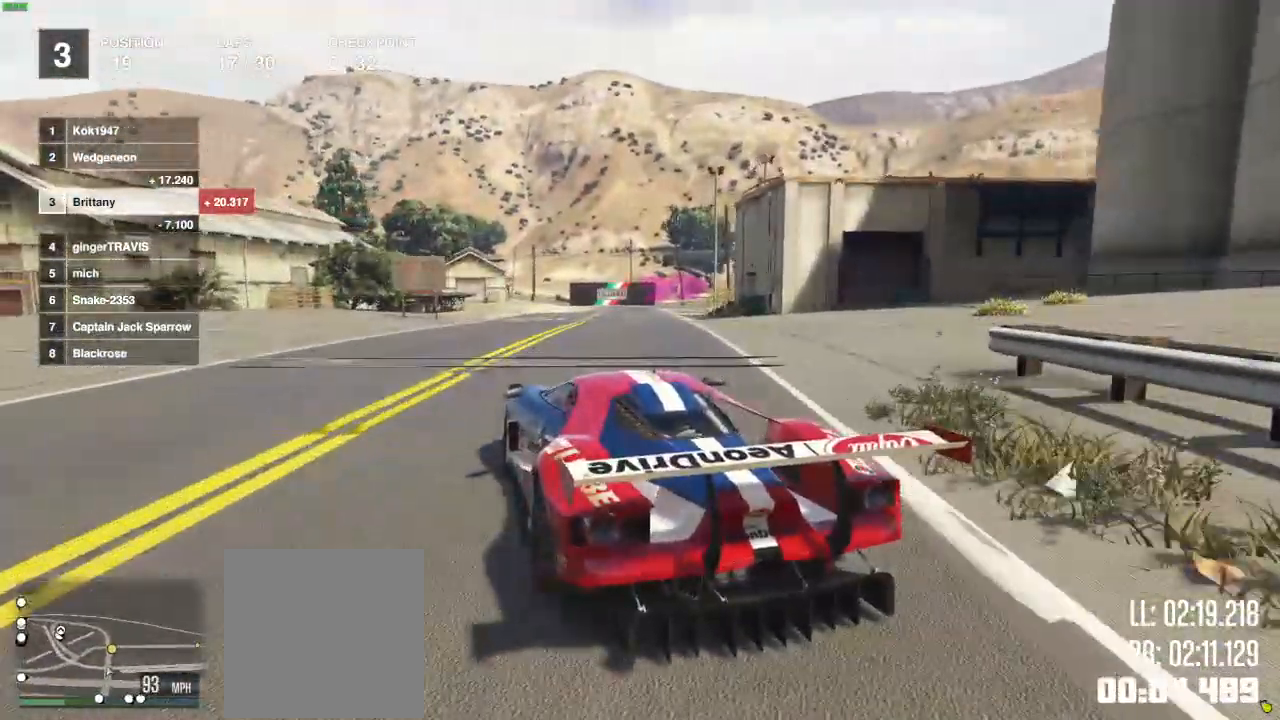
{"buttons": [], "left_stick": "center", "right_stick": "center", "events": [[133, "left_stick", "center"], [283, "R2", "up"]]}
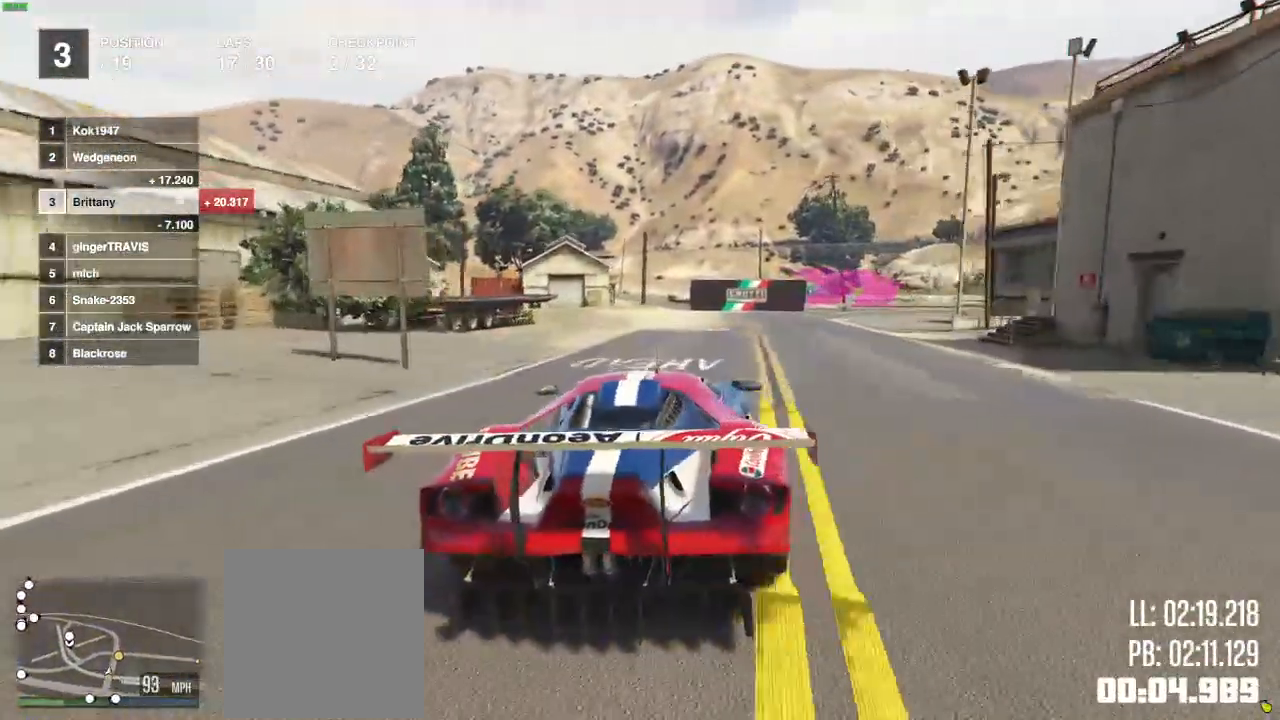
{"buttons": [], "left_stick": "right", "right_stick": "center", "events": [[67, "left_stick", "right"], [167, "R2", "down"], [383, "R2", "up"]]}
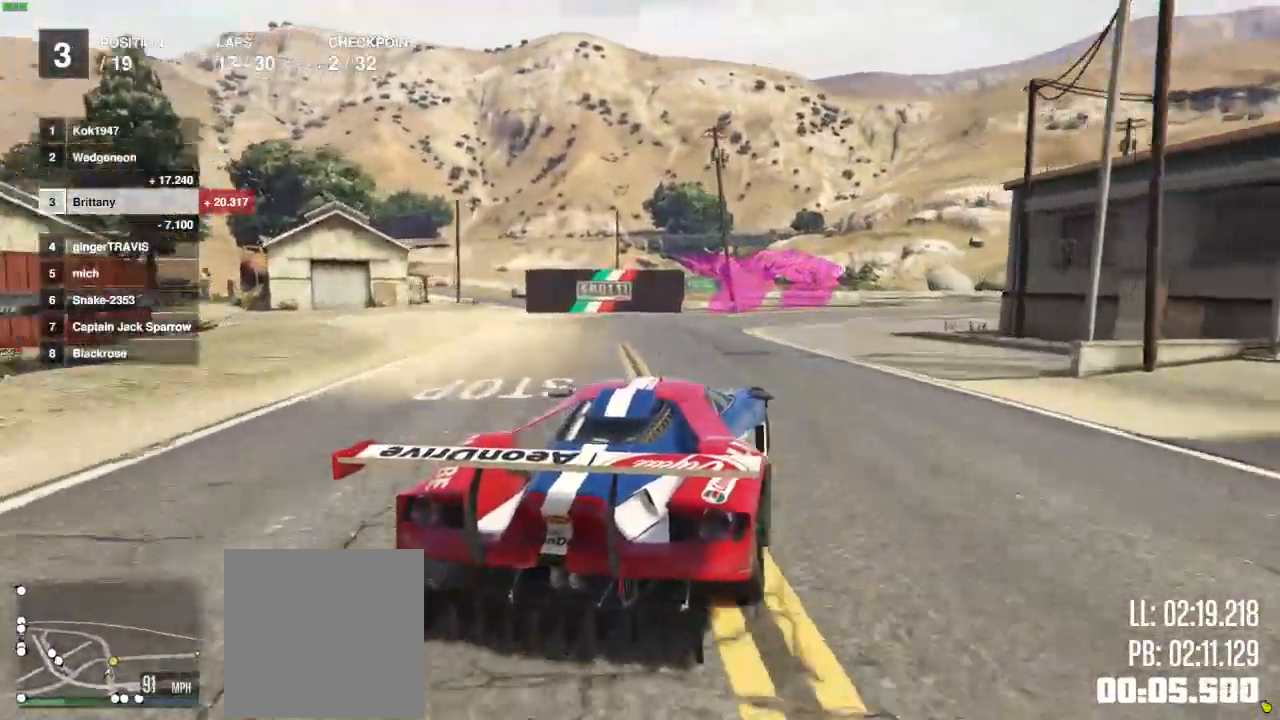
{"buttons": [], "left_stick": "right", "right_stick": "center", "events": [[50, "R2", "down"], [483, "R2", "up"]]}
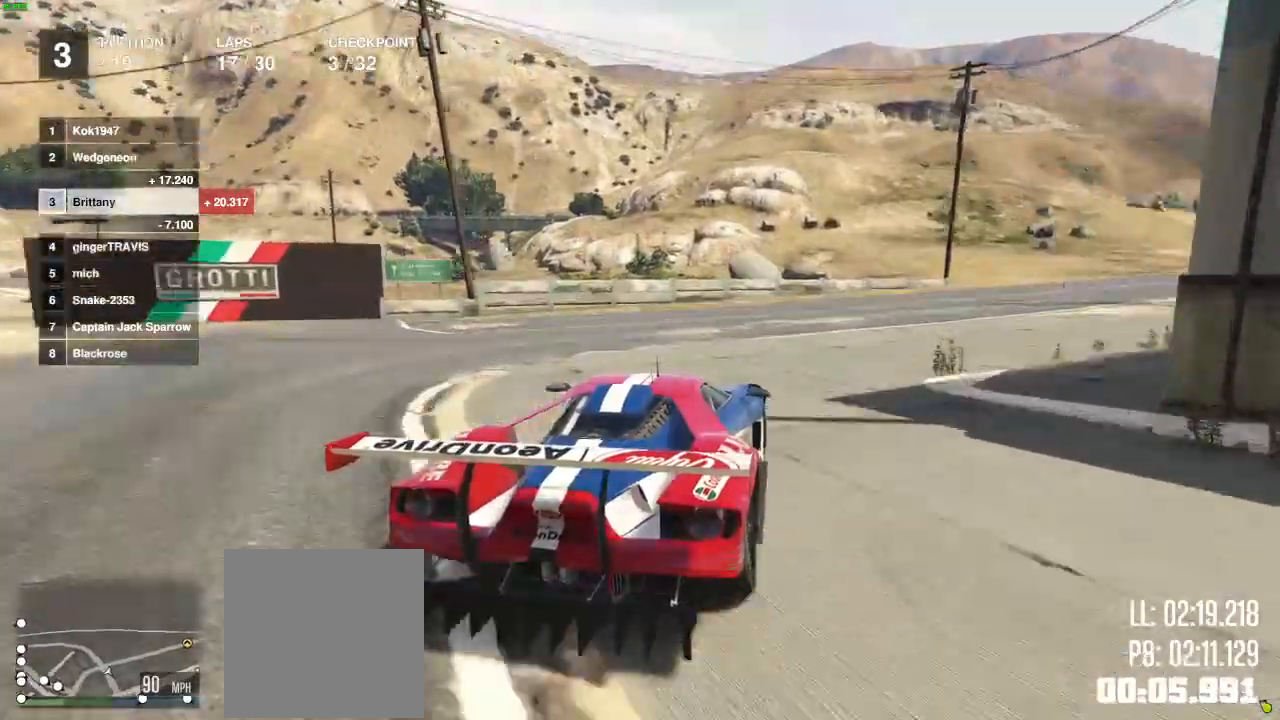
{"buttons": ["R2"], "left_stick": "center", "right_stick": "center", "events": [[50, "R2", "down"], [450, "left_stick", "center"]]}
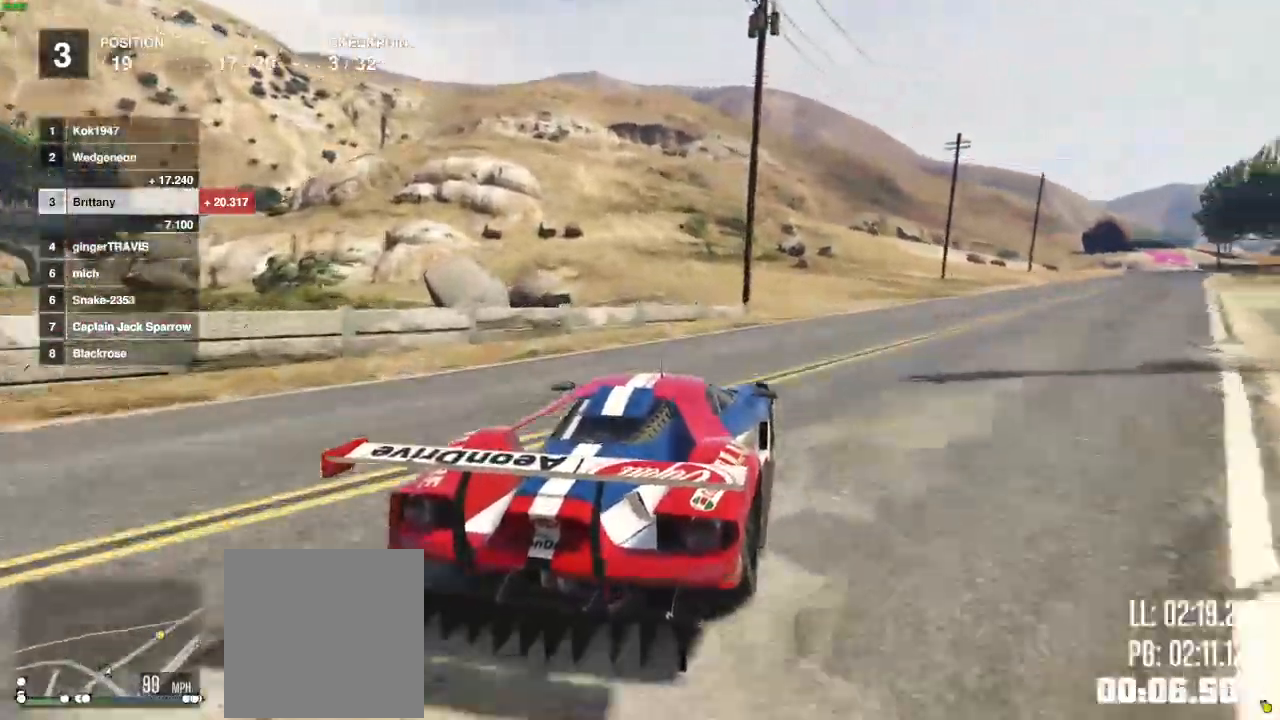
{"buttons": ["R2"], "left_stick": "right", "right_stick": "center", "events": [[33, "left_stick", "right"]]}
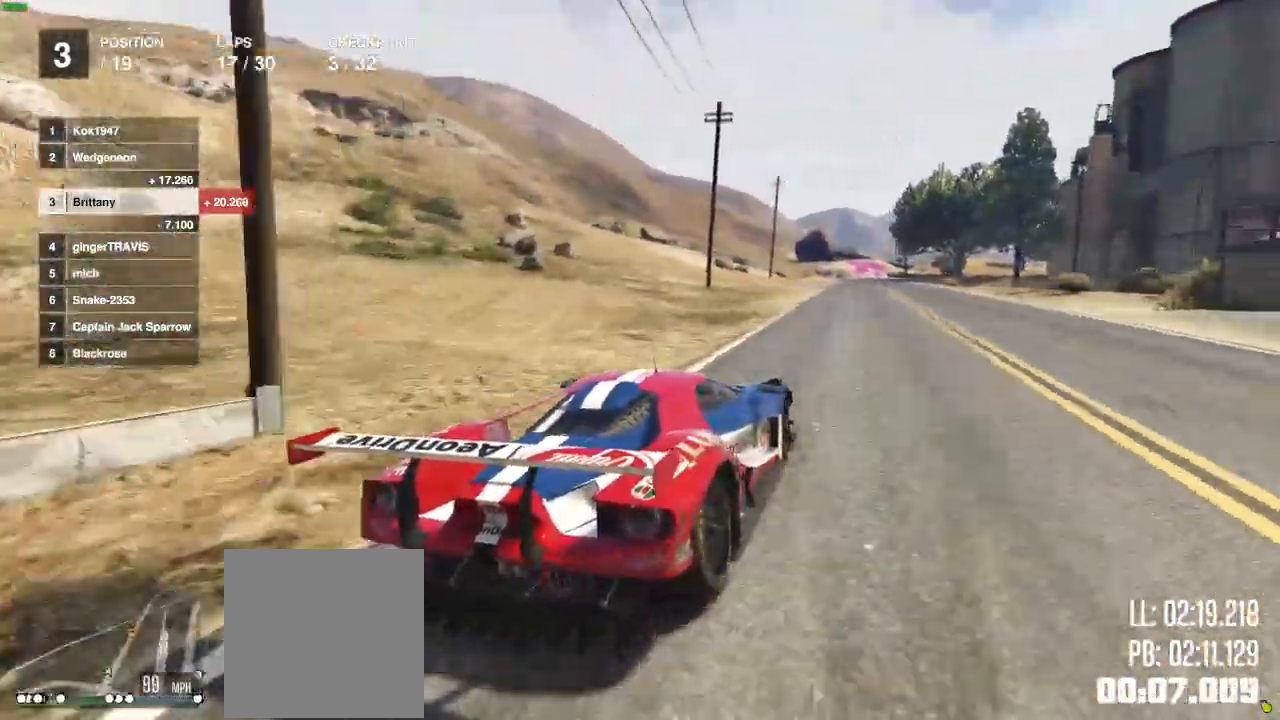
{"buttons": ["R2"], "left_stick": "center", "right_stick": "center", "events": [[383, "left_stick", "center"]]}
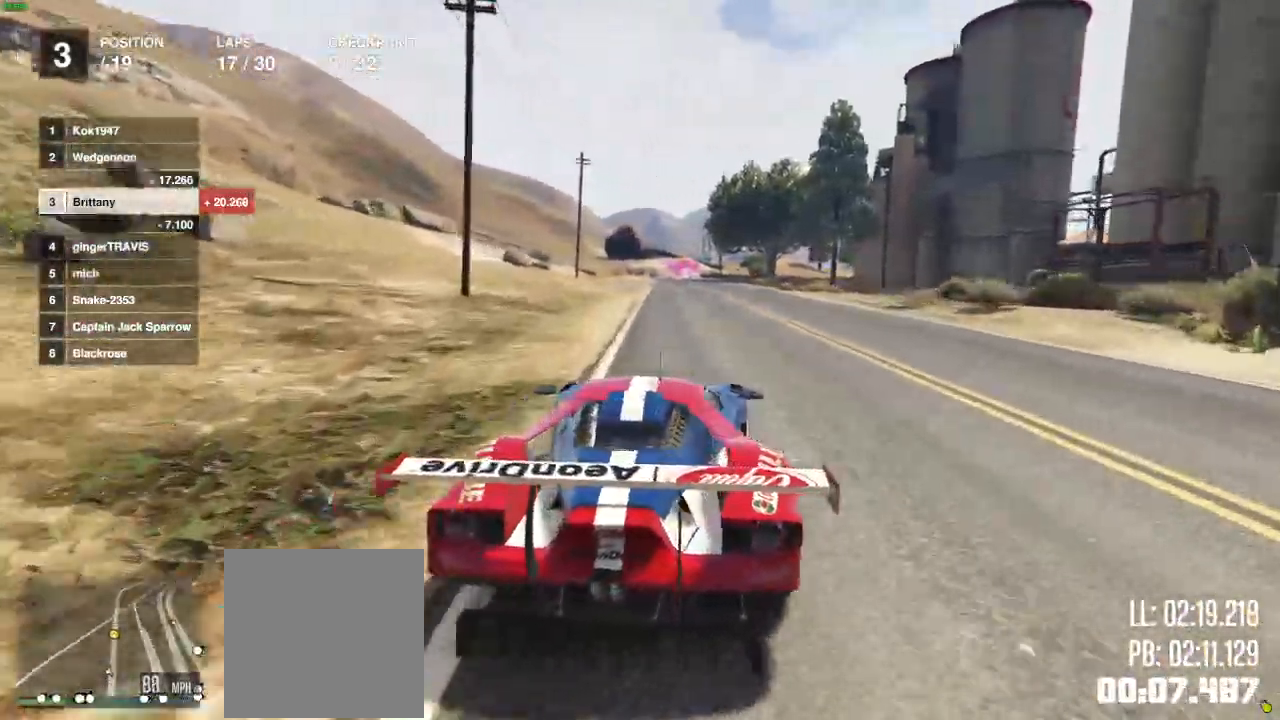
{"buttons": ["R1", "R2"], "left_stick": "center", "right_stick": "center"}
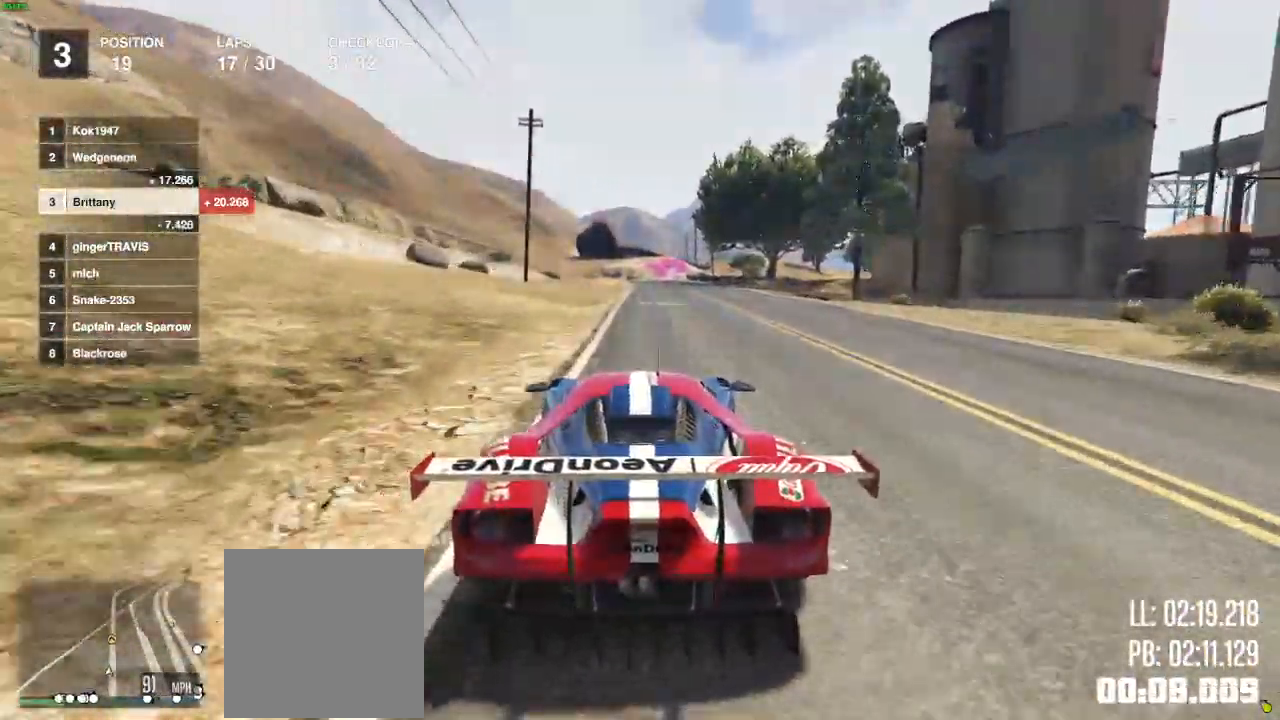
{"buttons": ["R2"], "left_stick": "center", "right_stick": "center"}
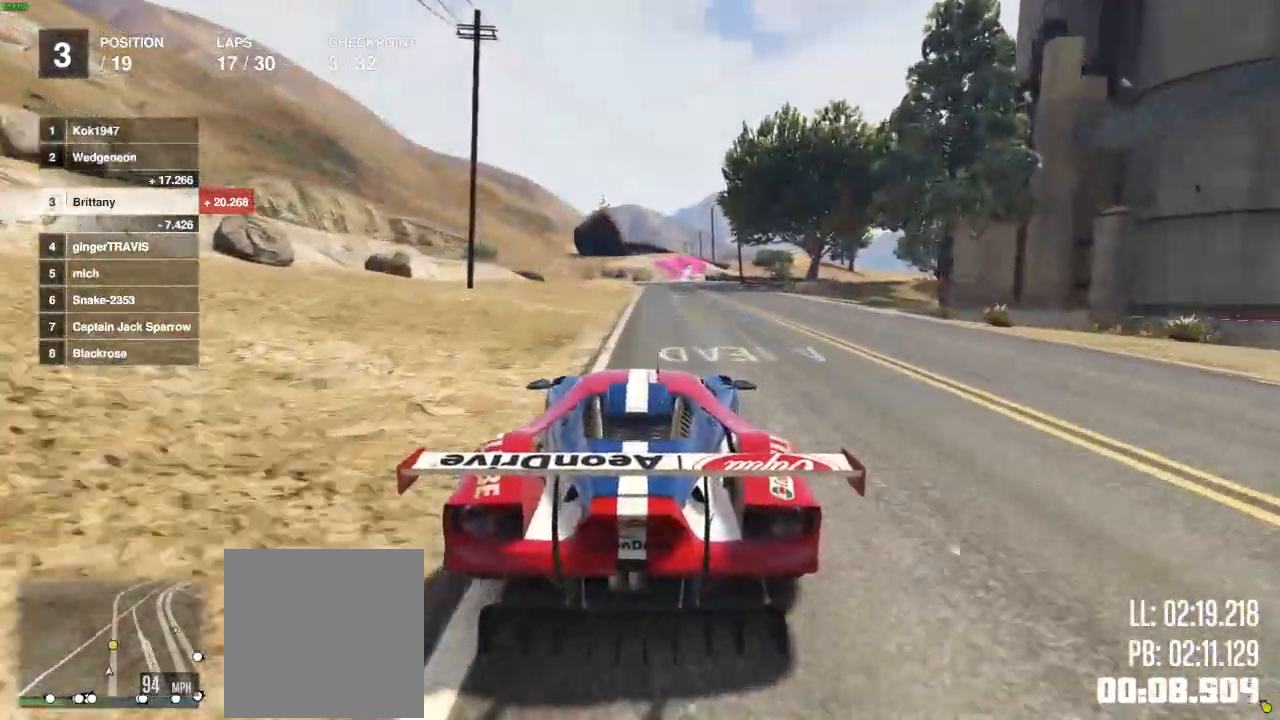
{"buttons": ["R2"], "left_stick": "center", "right_stick": "center", "events": []}
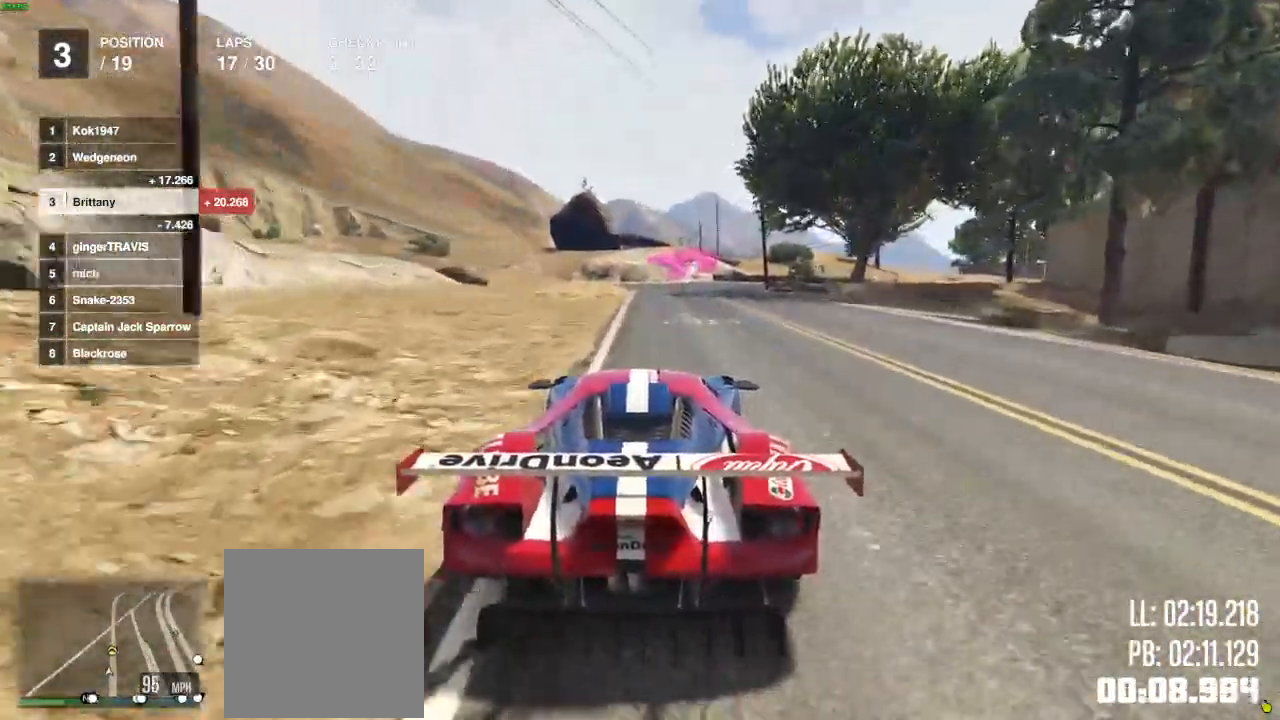
{"buttons": ["R2"], "left_stick": "down-right", "right_stick": "center", "events": [[417, "left_stick", "down-right"]]}
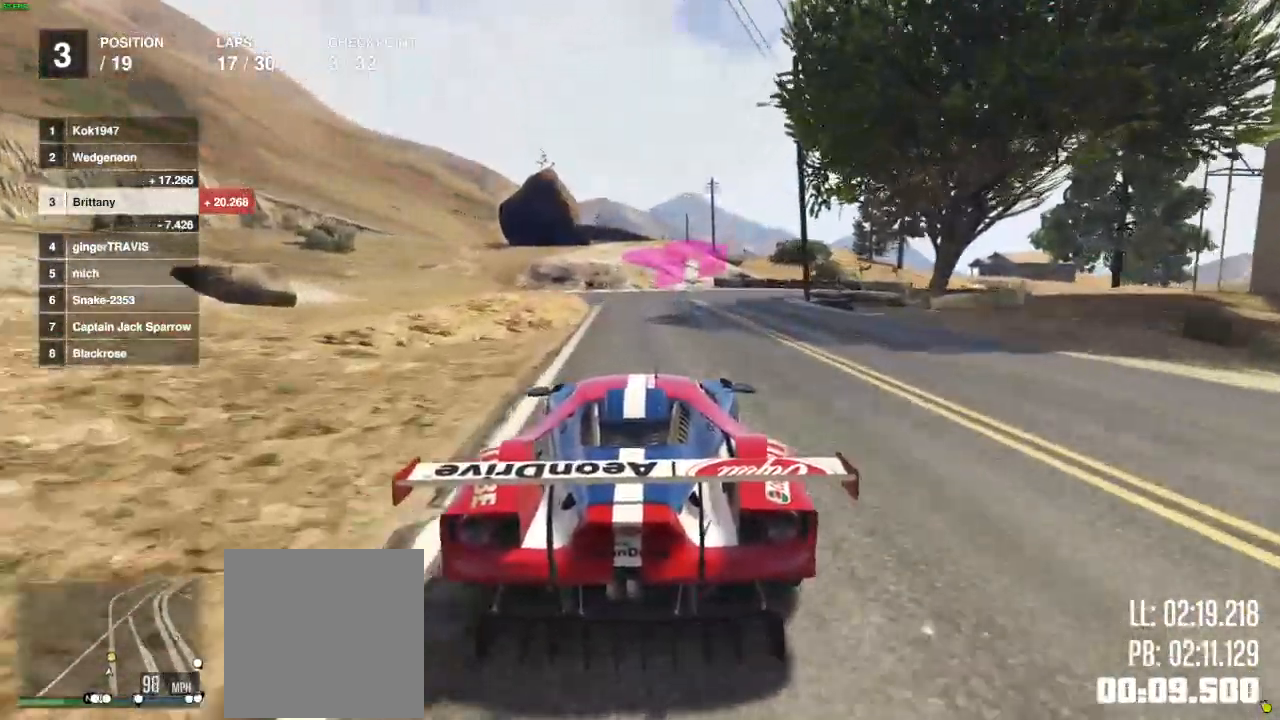
{"buttons": ["R2"], "left_stick": "center", "right_stick": "center", "events": [[133, "left_stick", "center"], [200, "left_stick", "right"], [250, "left_stick", "center"]]}
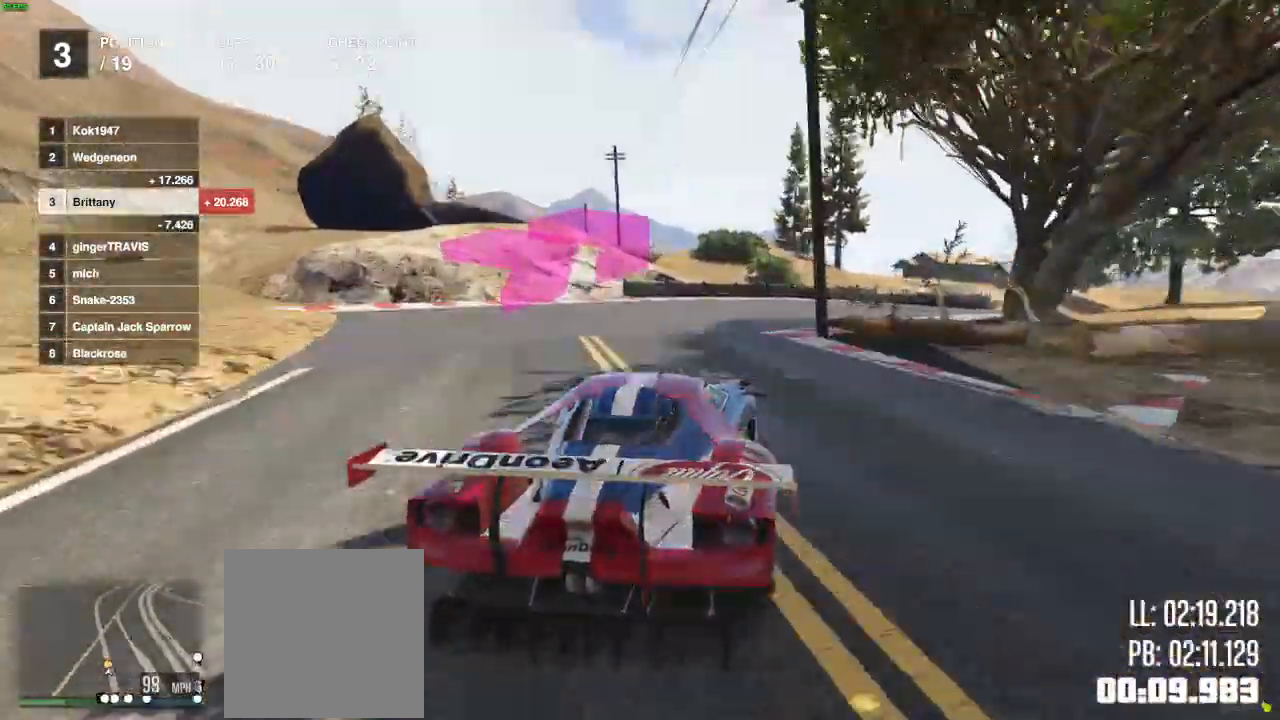
{"buttons": ["R2"], "left_stick": "right", "right_stick": "center", "events": [[467, "left_stick", "right"]]}
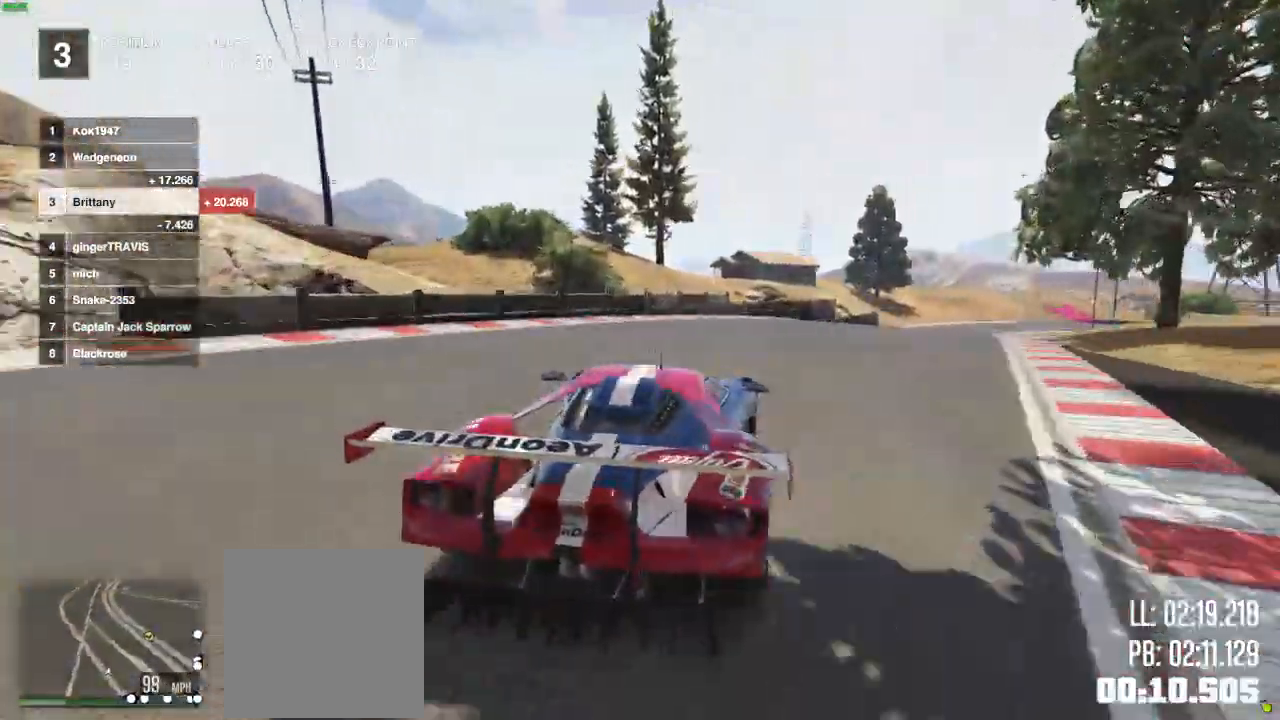
{"buttons": ["R2"], "left_stick": "center", "right_stick": "center", "events": [[167, "left_stick", "center"], [300, "left_stick", "right"], [433, "left_stick", "center"]]}
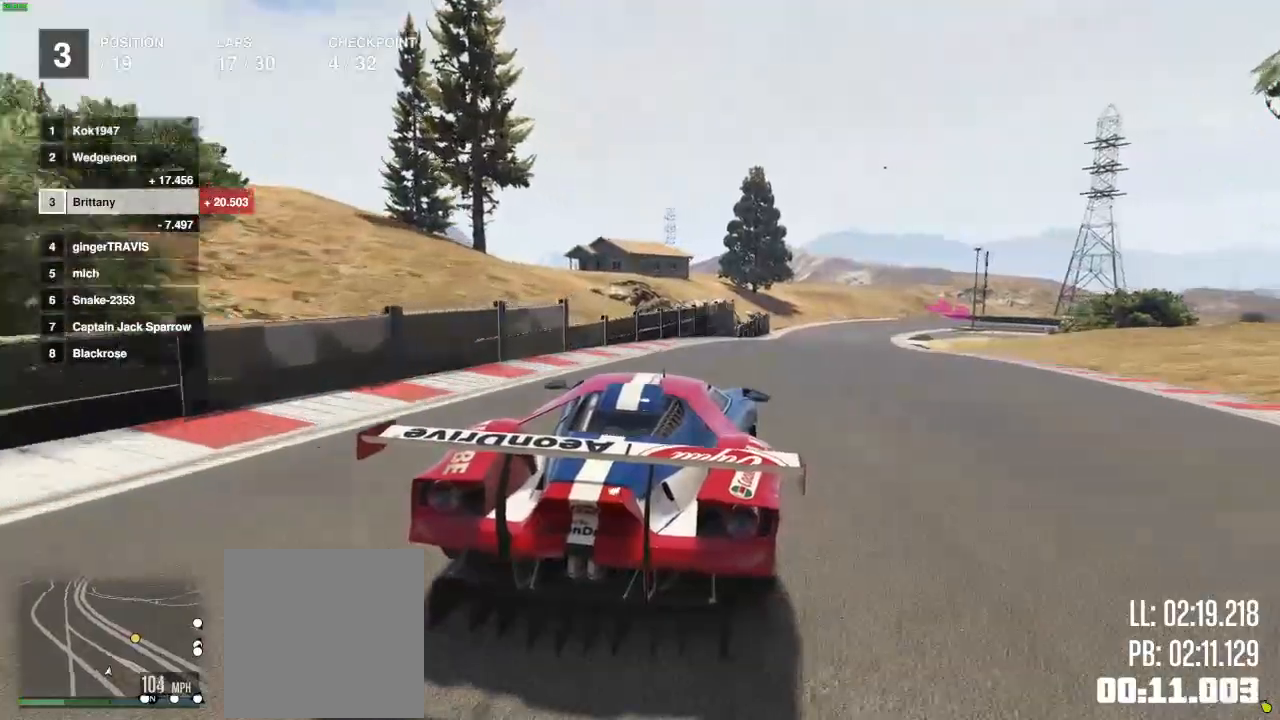
{"buttons": ["R2"], "left_stick": "center", "right_stick": "center", "events": []}
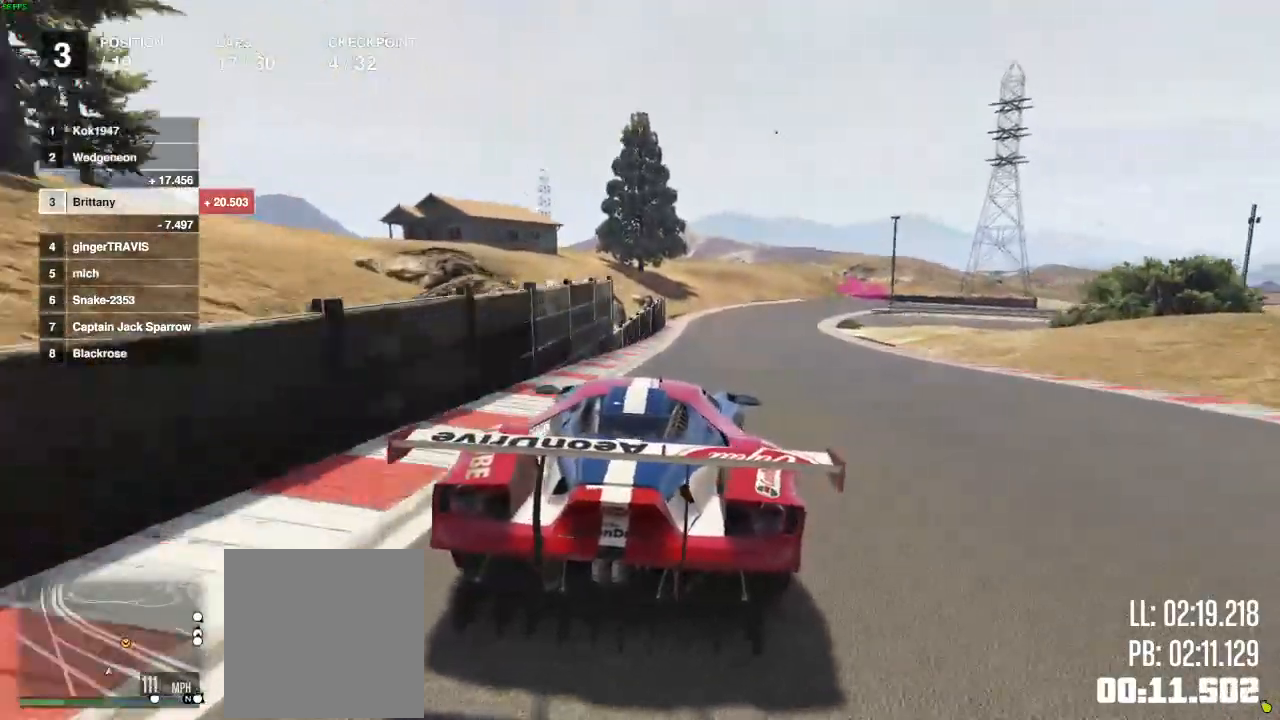
{"buttons": ["R2"], "left_stick": "center", "right_stick": "center", "events": []}
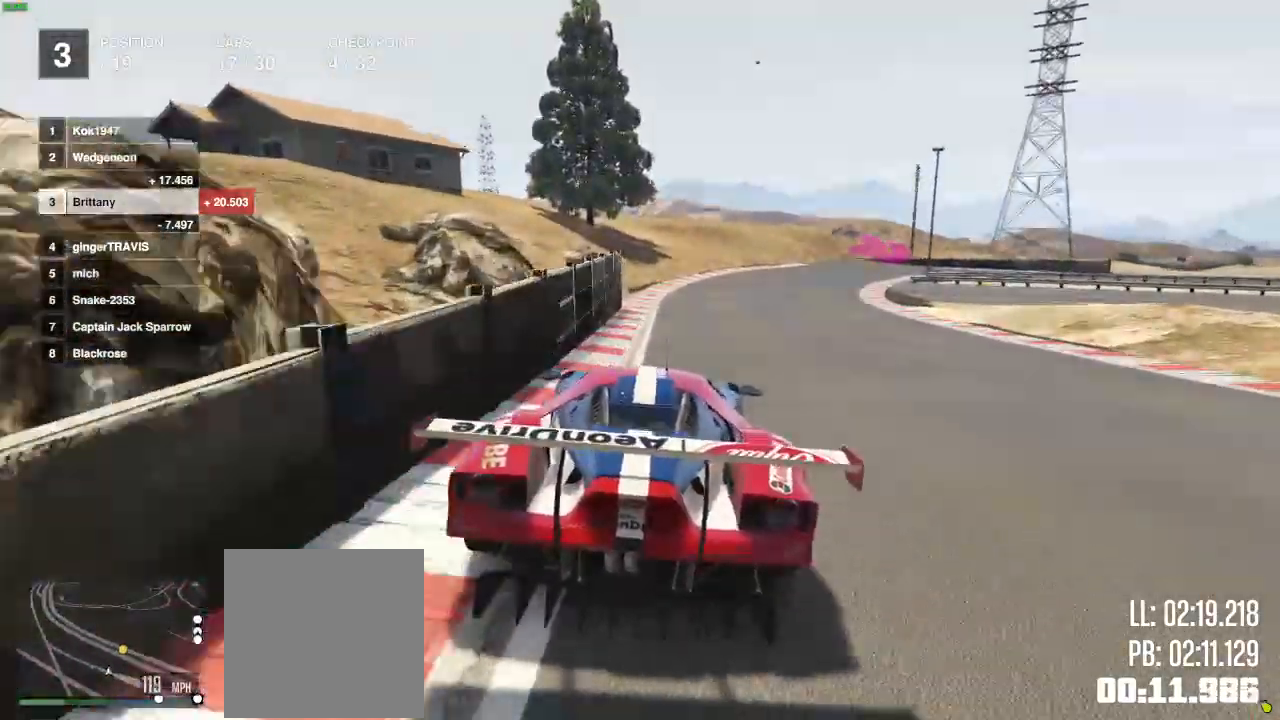
{"buttons": ["L2"], "left_stick": "center", "right_stick": "center", "events": [[300, "L2", "down"], [367, "L2", "up"], [383, "R2", "up"], [467, "L2", "down"]]}
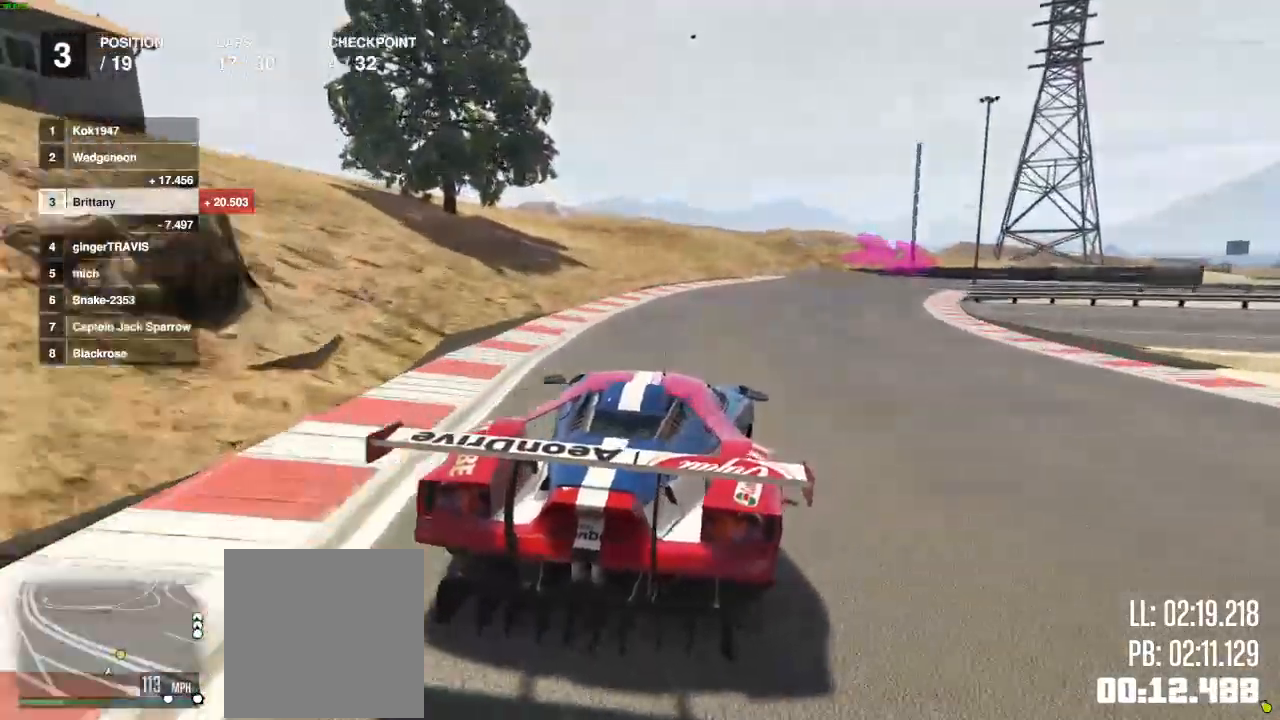
{"buttons": [], "left_stick": "center", "right_stick": "center", "events": [[167, "L2", "up"], [217, "L2", "down"], [333, "left_stick", "right"], [350, "L2", "up"], [383, "left_stick", "center"]]}
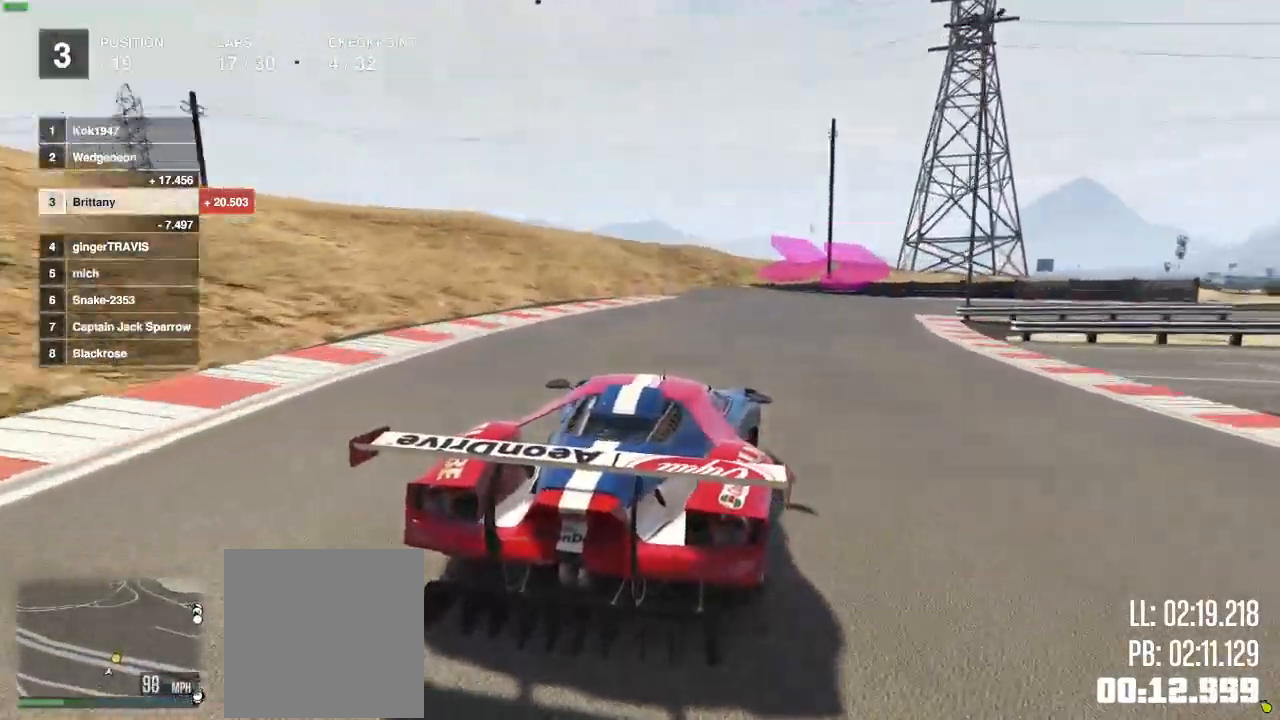
{"buttons": [], "left_stick": "right", "right_stick": "center", "events": [[150, "L2", "down"], [250, "L2", "up"], [300, "left_stick", "right"]]}
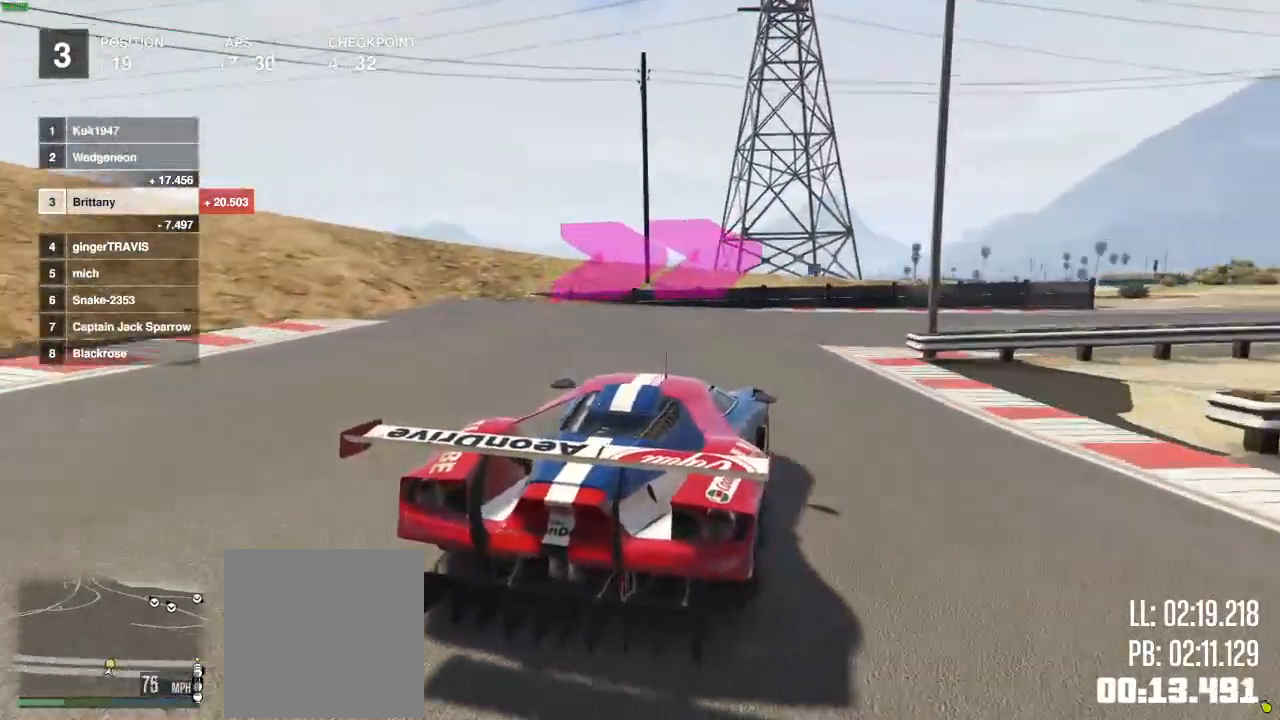
{"buttons": ["R2"], "left_stick": "right", "right_stick": "center", "events": [[450, "R2", "down"]]}
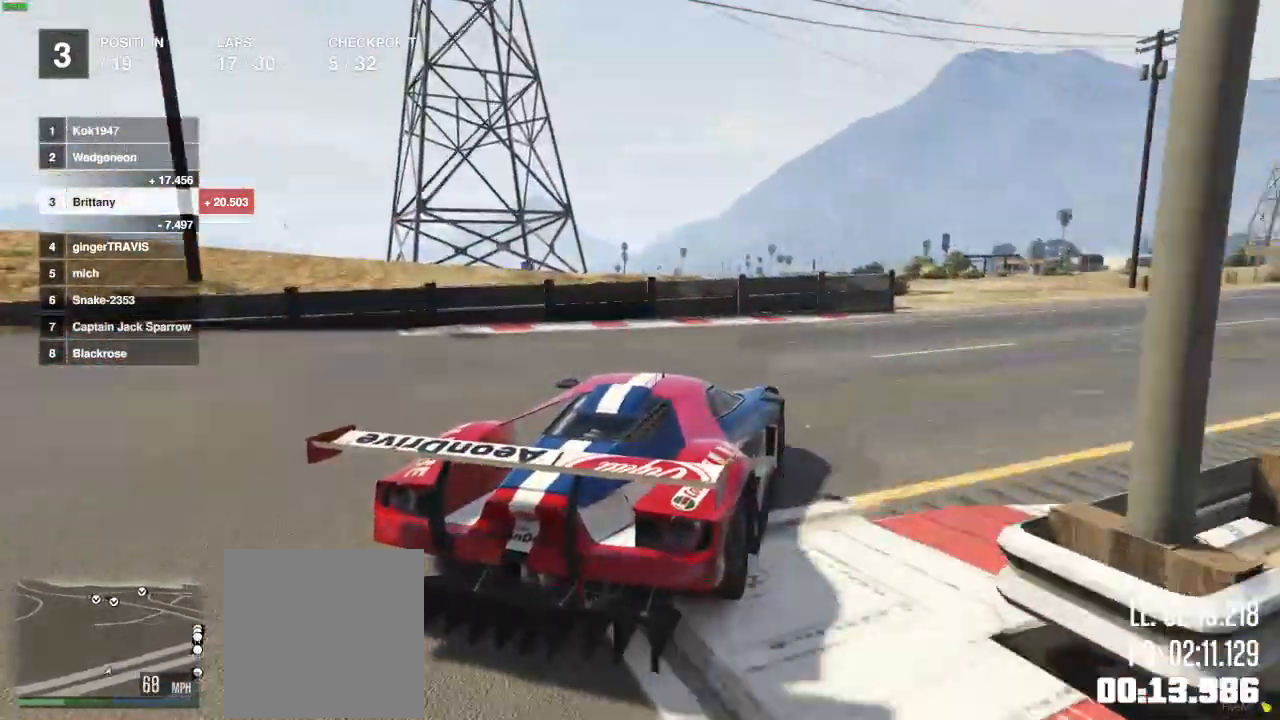
{"buttons": ["R2"], "left_stick": "center", "right_stick": "center", "events": [[117, "left_stick", "center"], [233, "left_stick", "right"], [333, "left_stick", "center"]]}
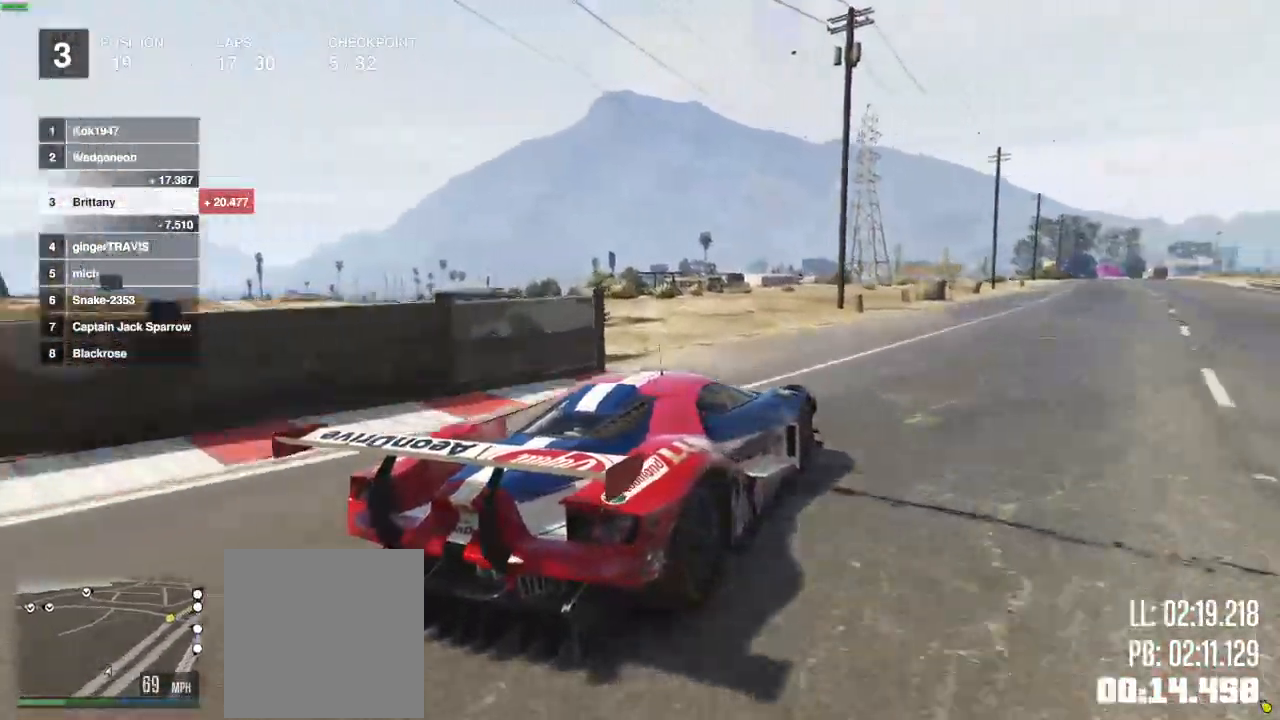
{"buttons": ["R2"], "left_stick": "right", "right_stick": "center"}
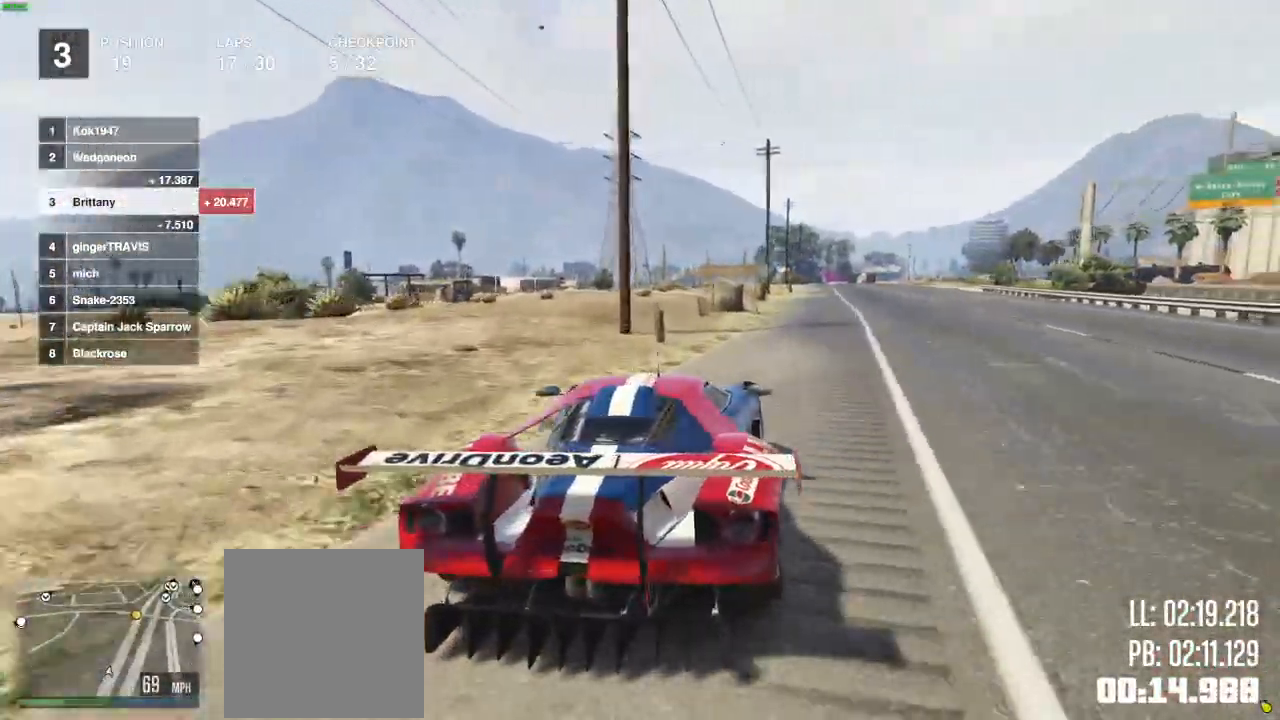
{"buttons": ["L2", "R2"], "left_stick": "center", "right_stick": "center", "events": [[50, "left_stick", "center"], [250, "L2", "down"], [317, "L2", "up"], [483, "L2", "down"]]}
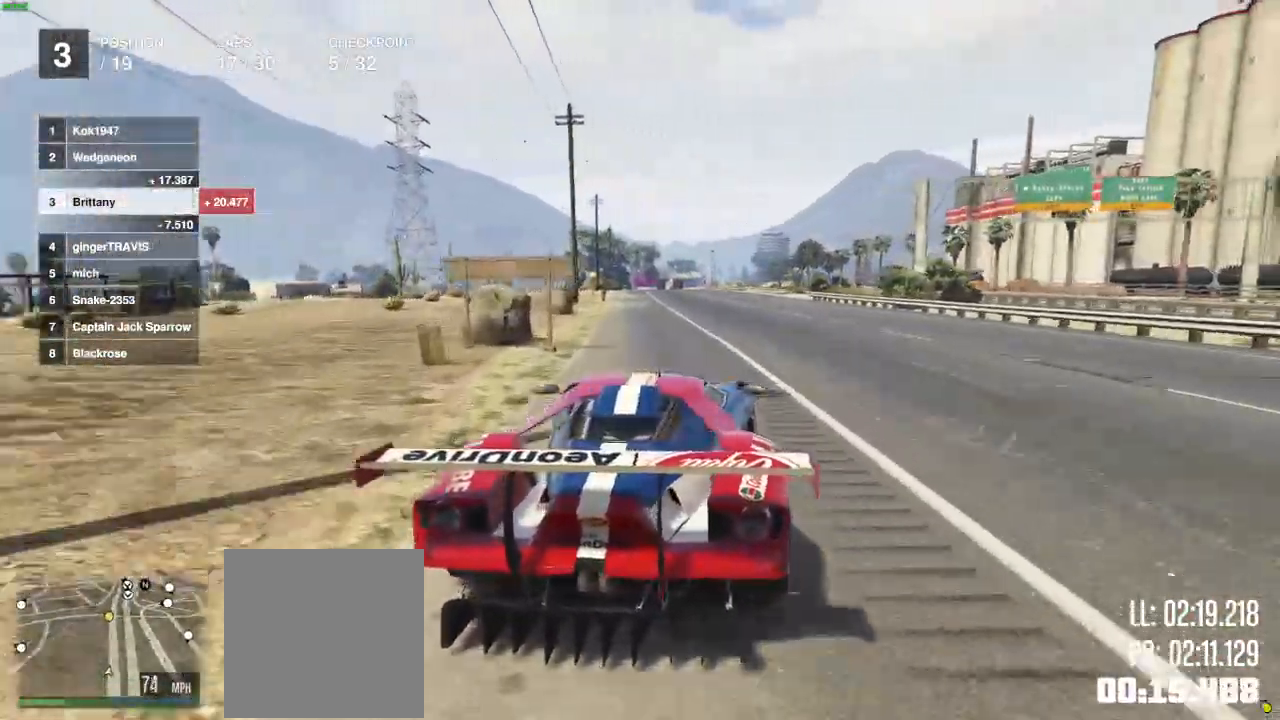
{"buttons": ["R2"], "left_stick": "center", "right_stick": "center", "events": [[33, "L2", "up"]]}
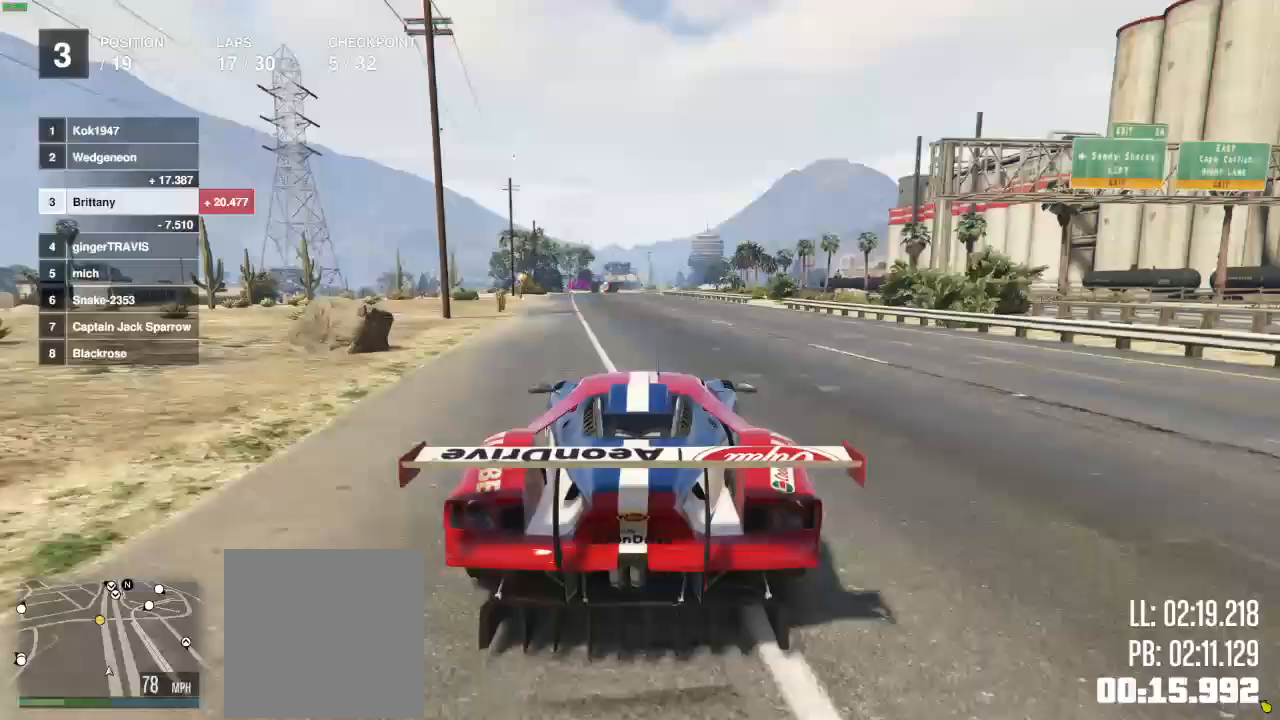
{"buttons": ["R2"], "left_stick": "center", "right_stick": "center", "events": []}
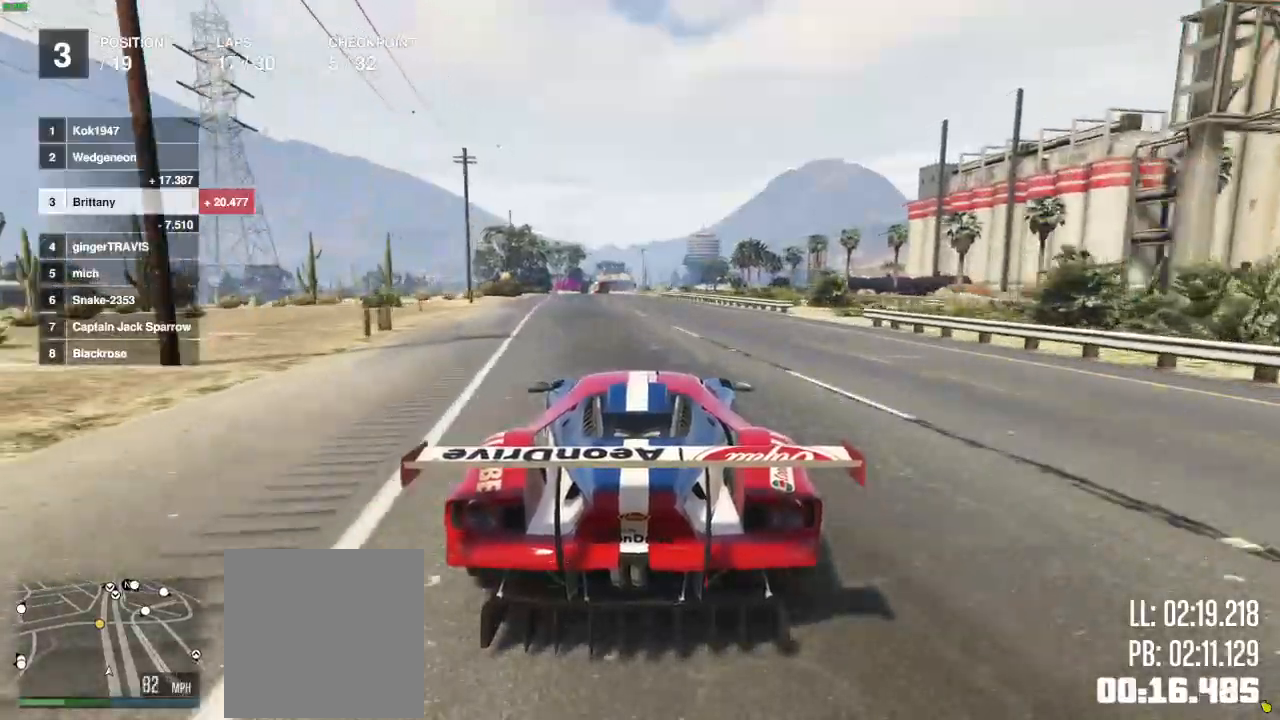
{"buttons": ["R2"], "left_stick": "center", "right_stick": "center", "events": []}
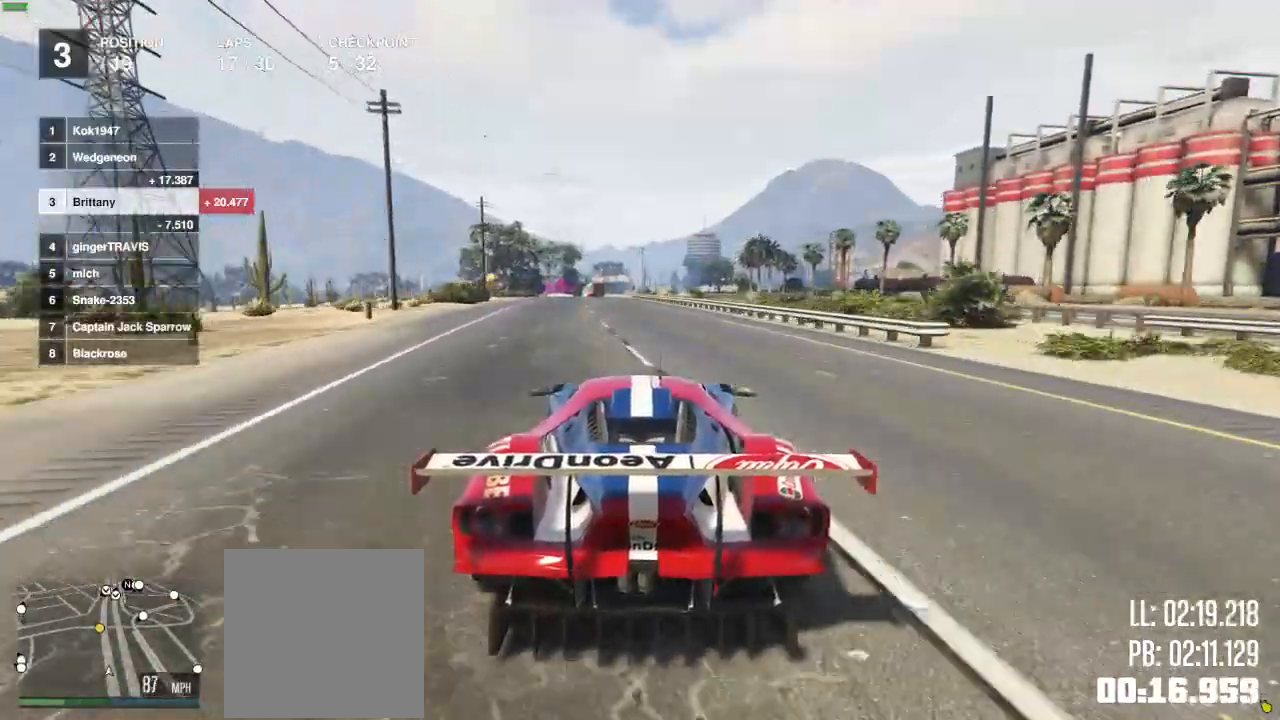
{"buttons": ["R2"], "left_stick": "center", "right_stick": "center", "events": []}